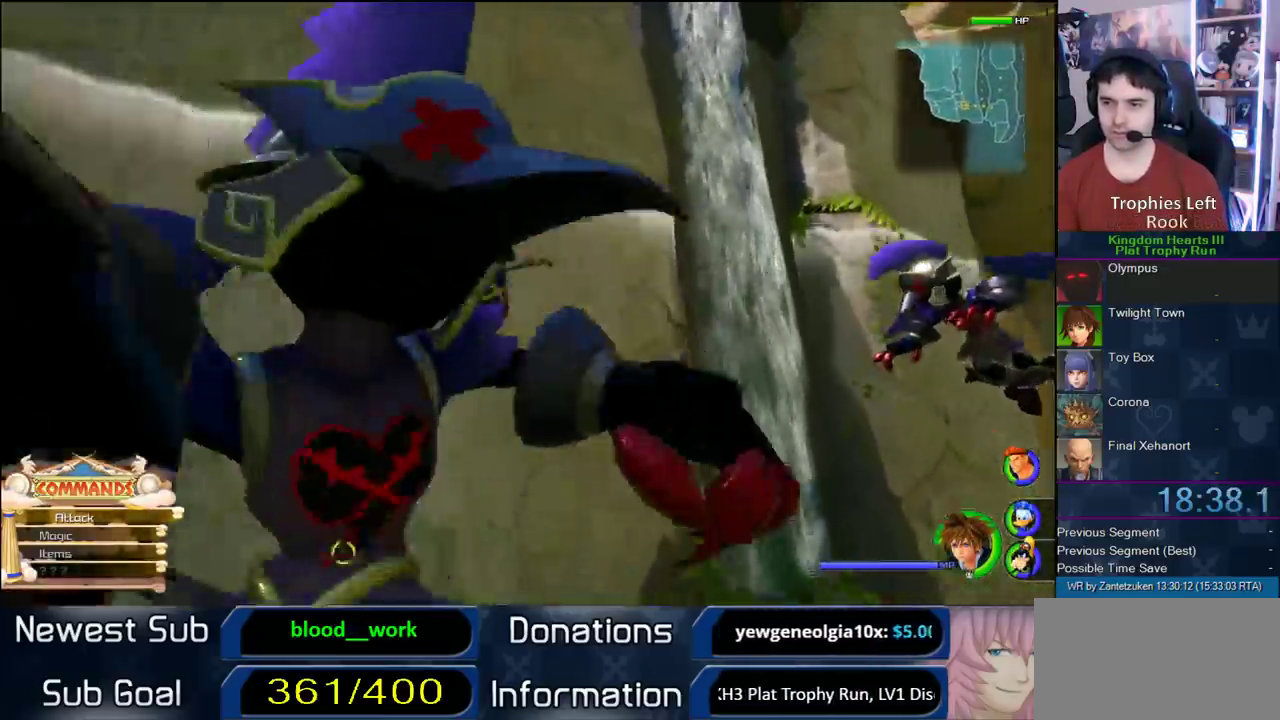
Gameplay with a controller (PlayStation layout); each line is a JSON object with the inputs held at the frame after it. "events" lists button and stick changes between this image and that frame as [ms after this image, input, new state], when the widget could be followed in between.
{"buttons": [], "left_stick": "up-left", "right_stick": "center", "events": [[33, "right_stick", "down"], [167, "right_stick", "center"]]}
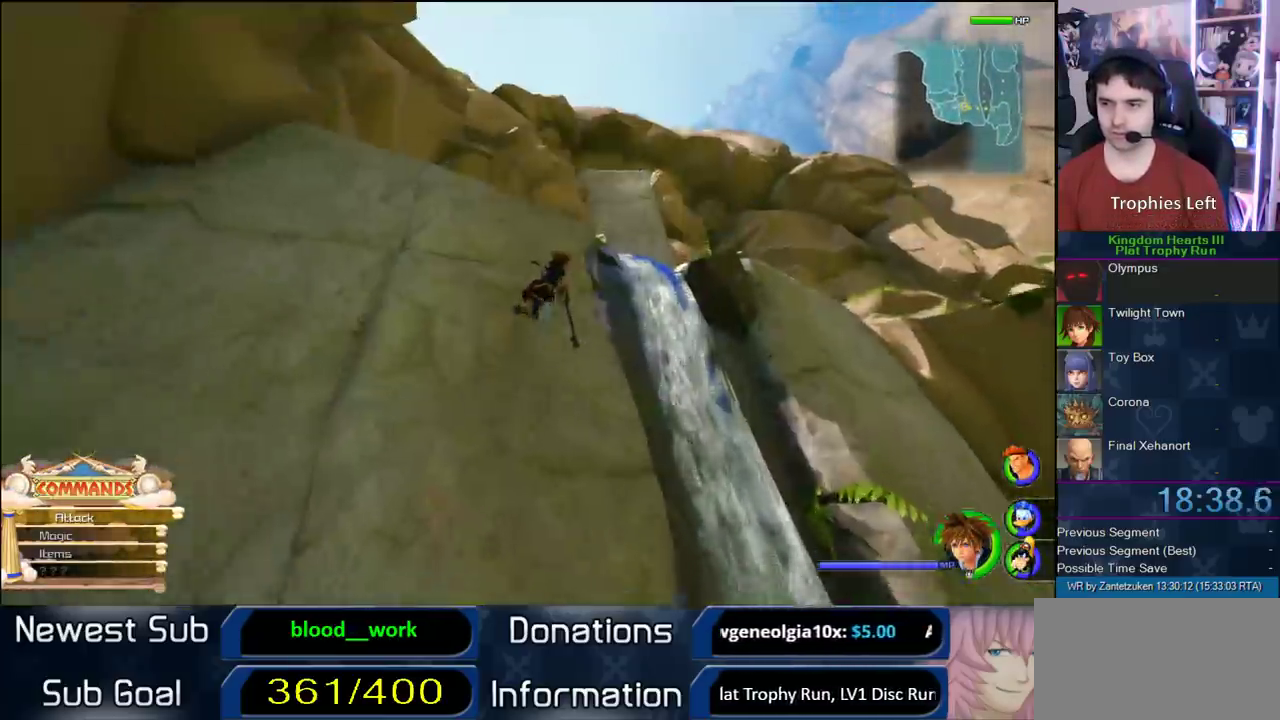
{"buttons": [], "left_stick": "up-left", "right_stick": "center", "events": []}
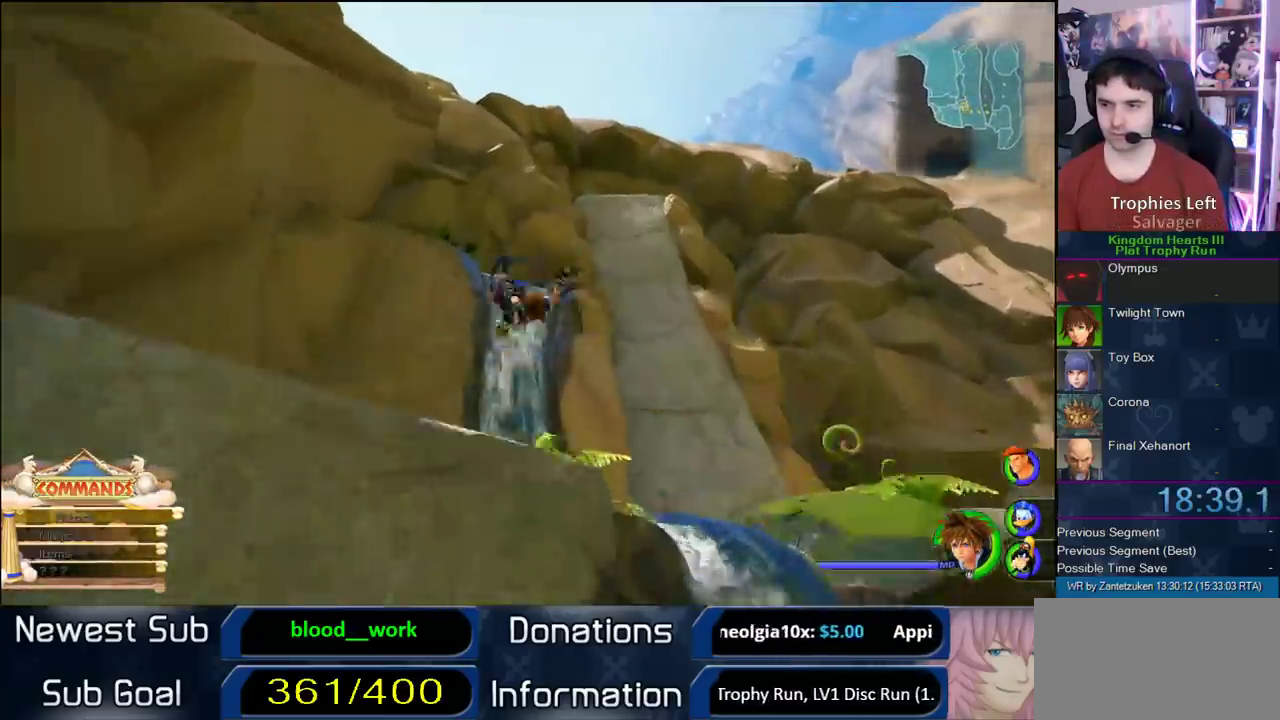
{"buttons": [], "left_stick": "up-right", "right_stick": "center", "events": [[33, "right_stick", "up-left"], [200, "right_stick", "center"], [250, "left_stick", "up"], [450, "left_stick", "up-right"]]}
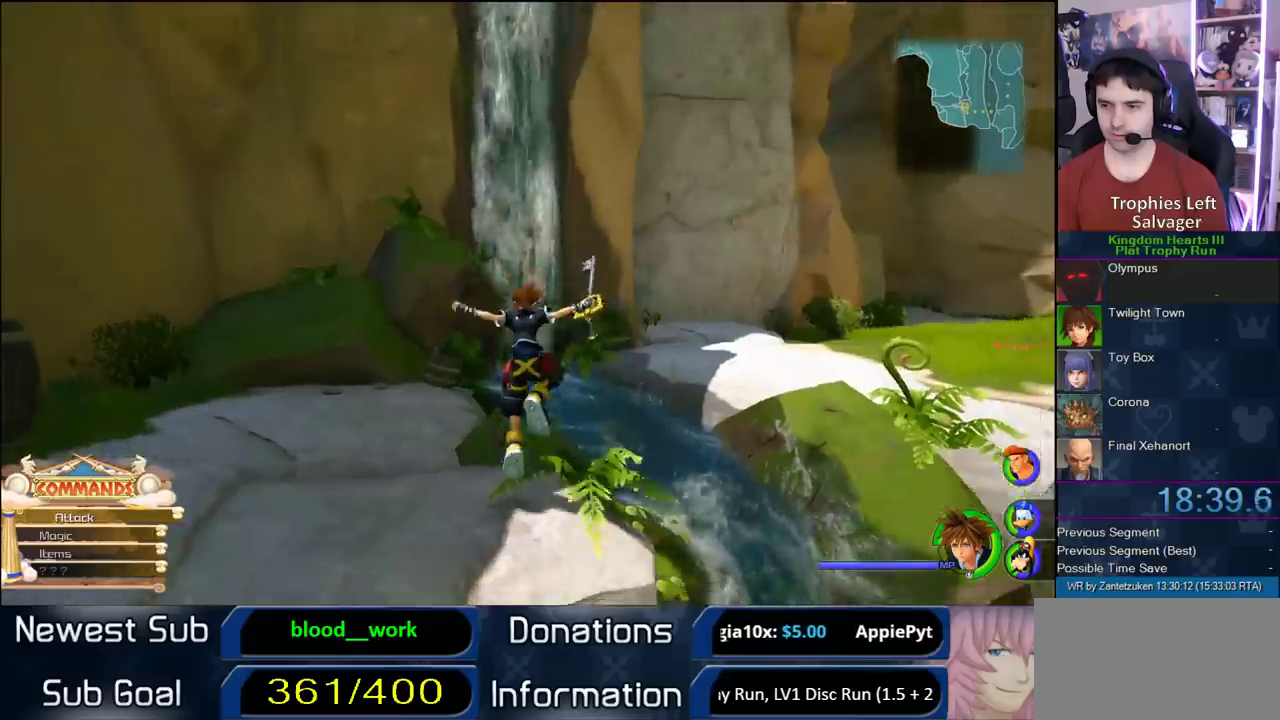
{"buttons": ["CROSS"], "left_stick": "up-right", "right_stick": "center", "events": [[183, "CROSS", "down"]]}
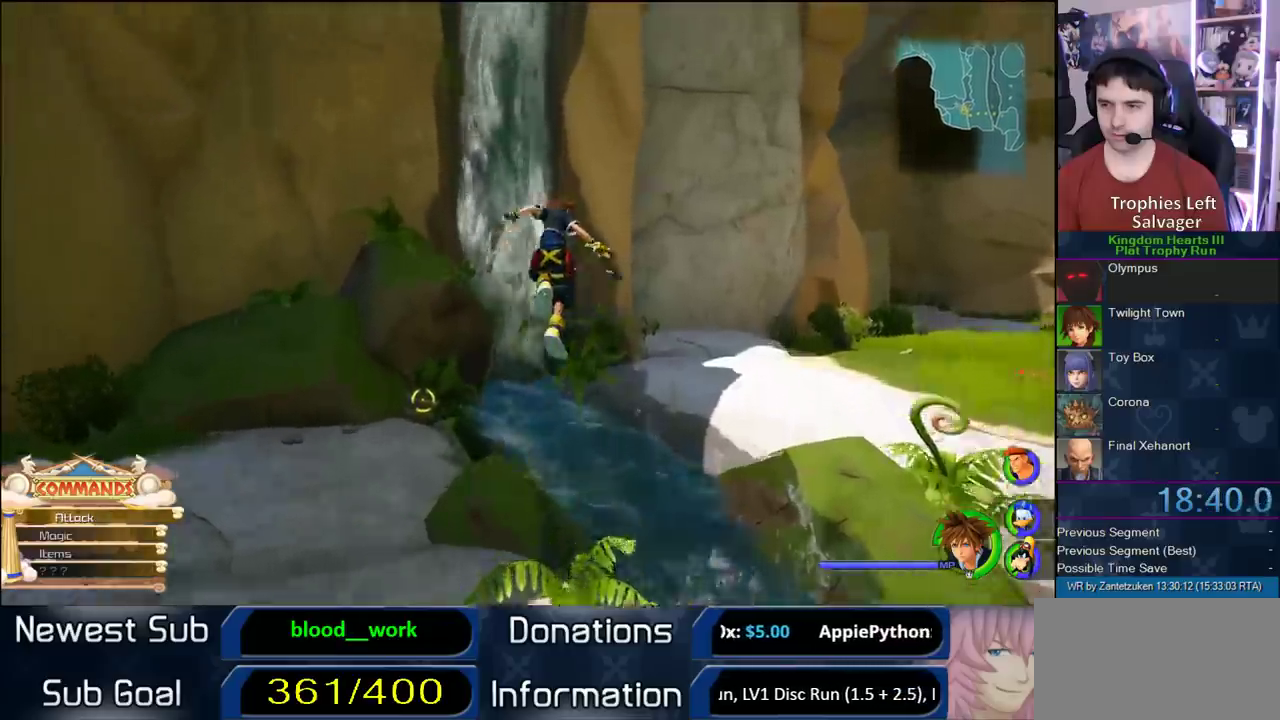
{"buttons": [], "left_stick": "up", "right_stick": "center", "events": [[17, "CROSS", "up"], [17, "SQUARE", "down"], [150, "SQUARE", "up"], [367, "left_stick", "up"]]}
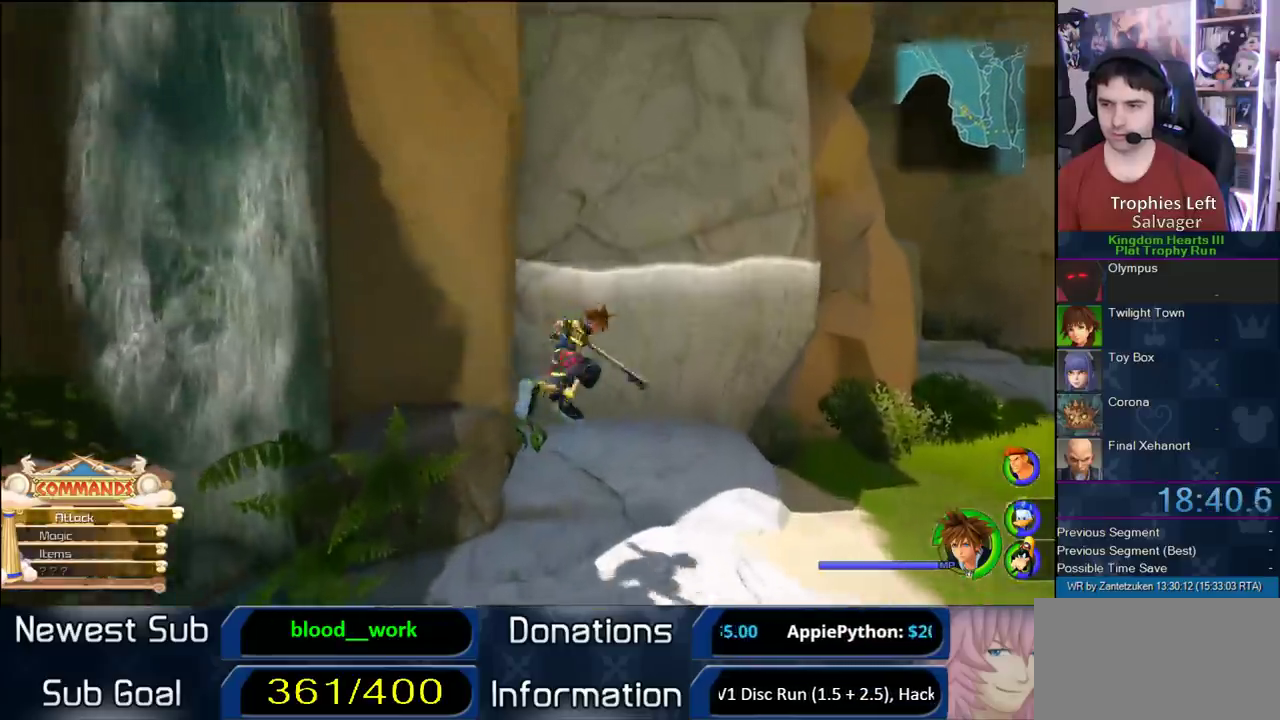
{"buttons": ["CROSS"], "left_stick": "up-right", "right_stick": "center", "events": [[67, "left_stick", "up-right"], [450, "CROSS", "down"]]}
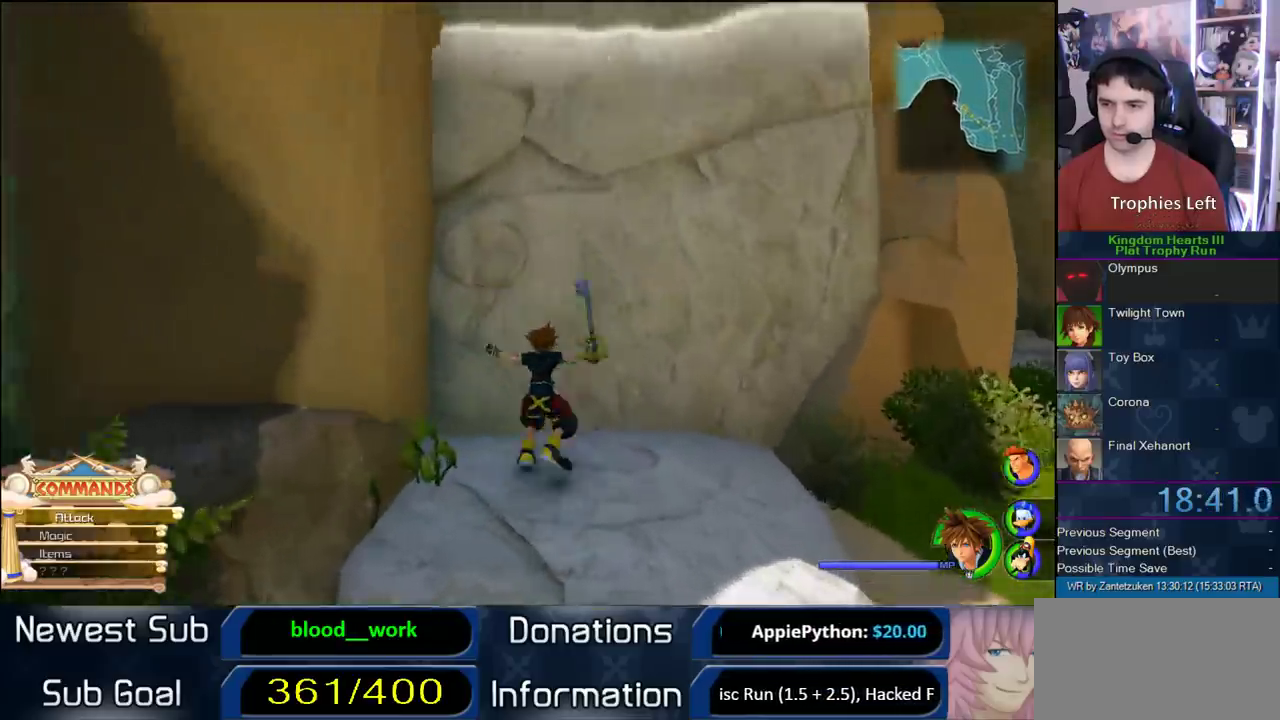
{"buttons": [], "left_stick": "up-right", "right_stick": "center", "events": [[250, "CROSS", "up"]]}
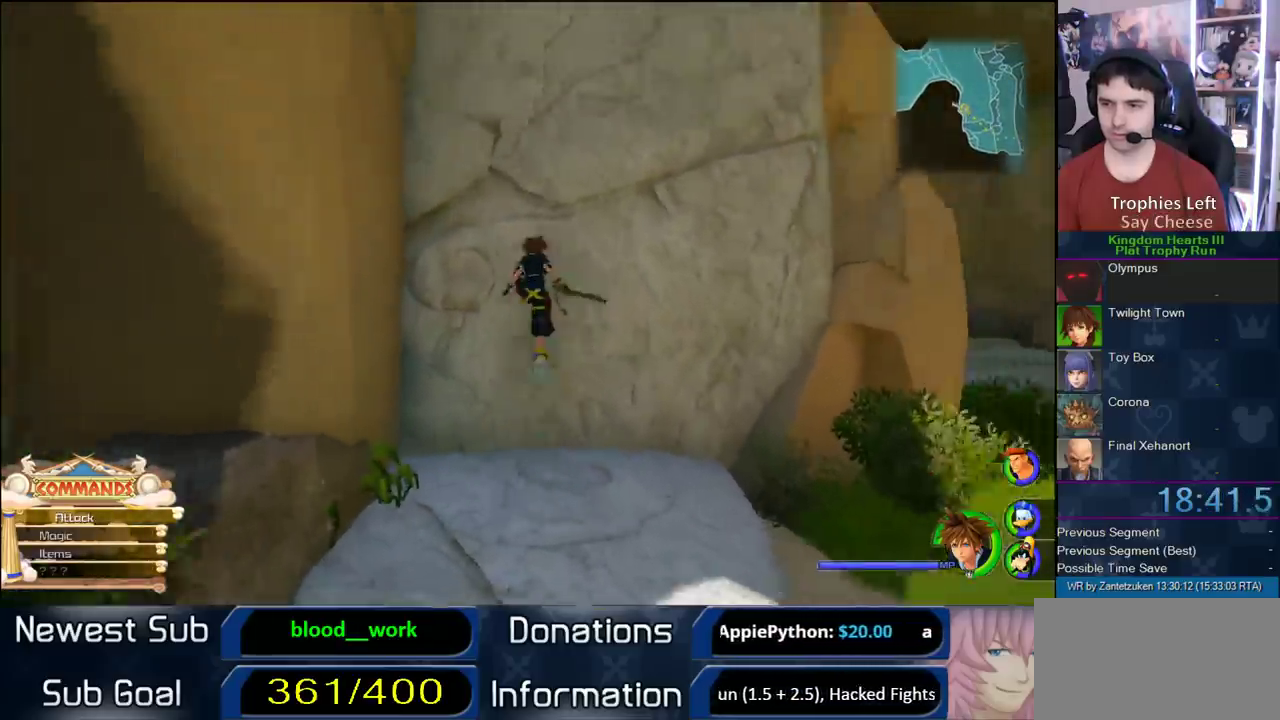
{"buttons": [], "left_stick": "up-right", "right_stick": "center", "events": []}
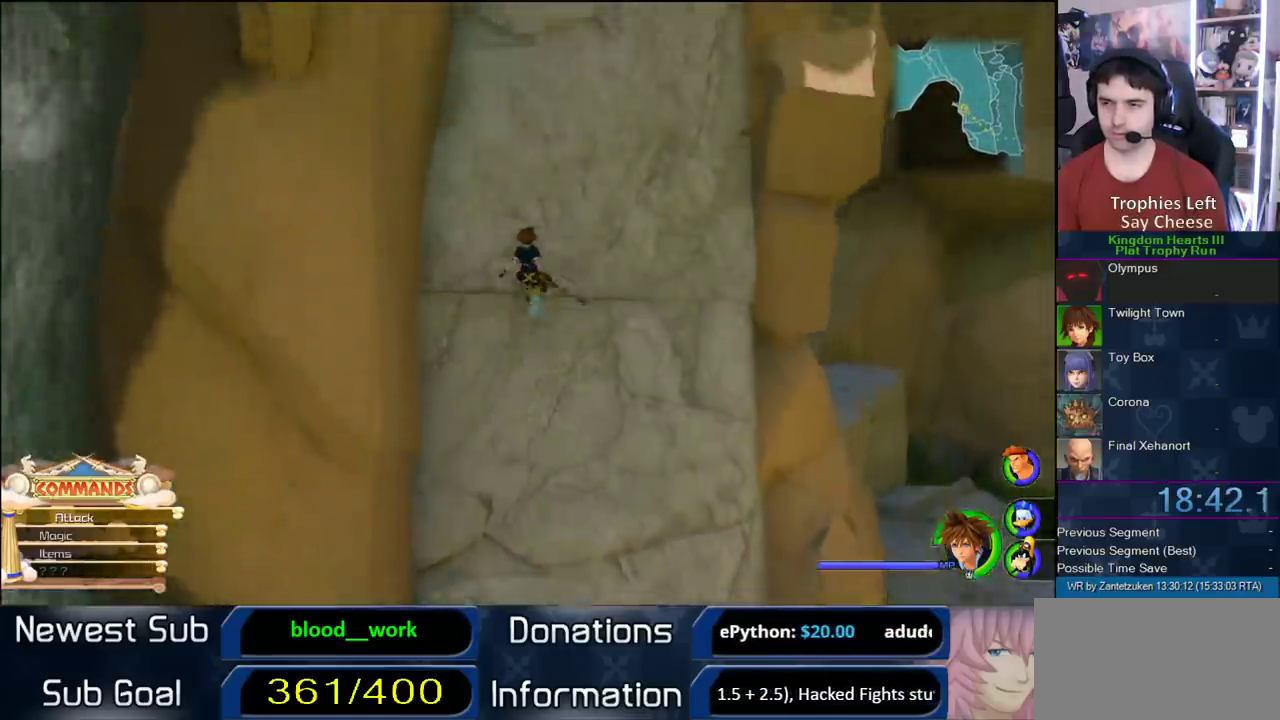
{"buttons": [], "left_stick": "up-right", "right_stick": "center", "events": []}
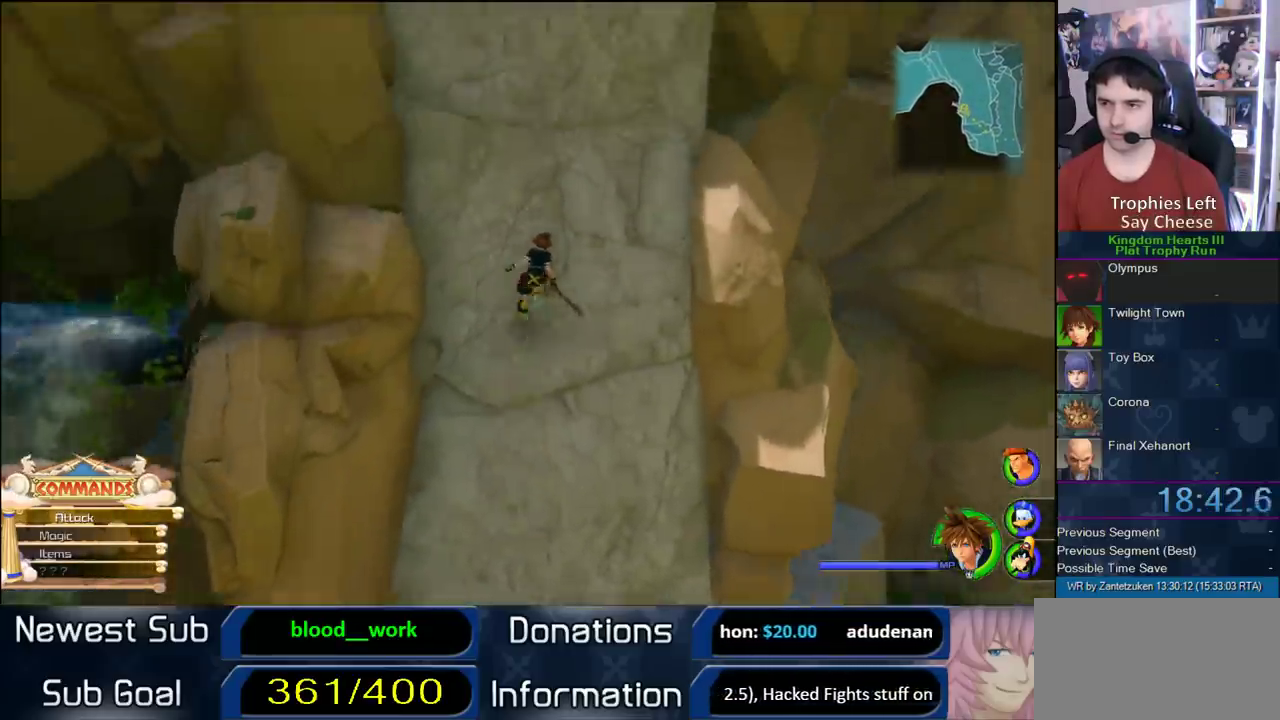
{"buttons": [], "left_stick": "up", "right_stick": "center", "events": [[167, "left_stick", "up"]]}
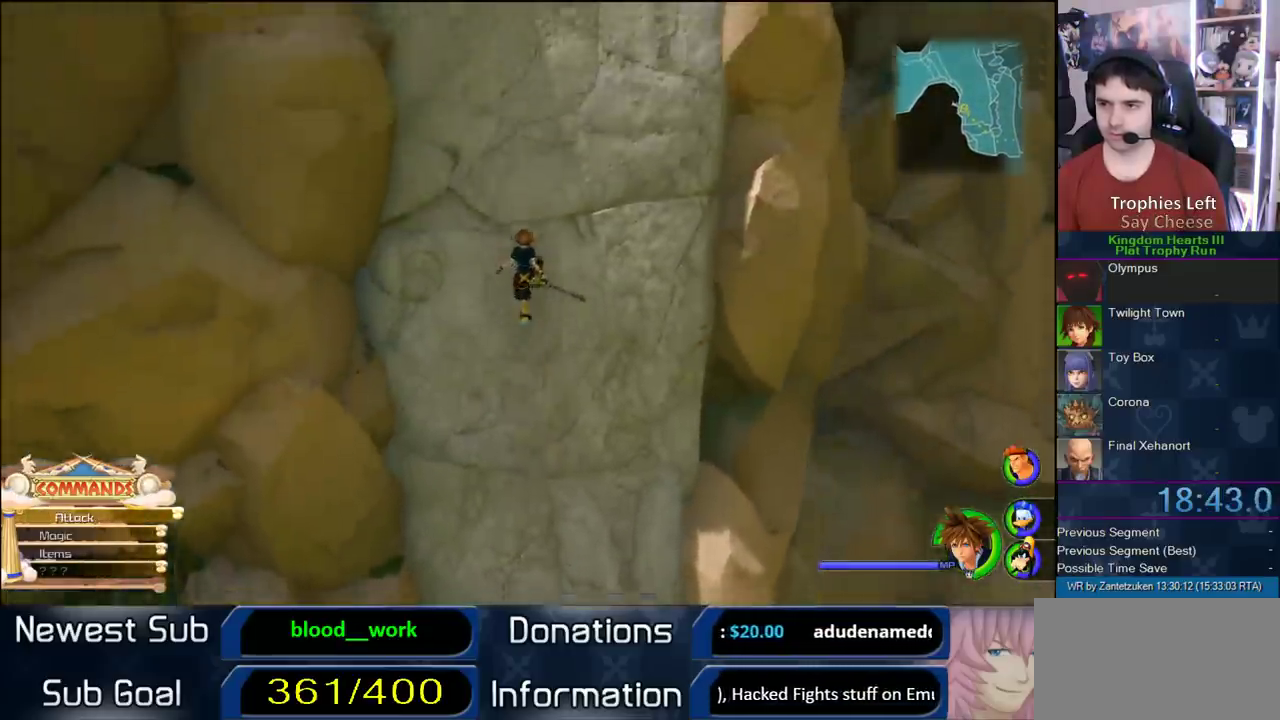
{"buttons": [], "left_stick": "up", "right_stick": "up", "events": [[500, "right_stick", "up"]]}
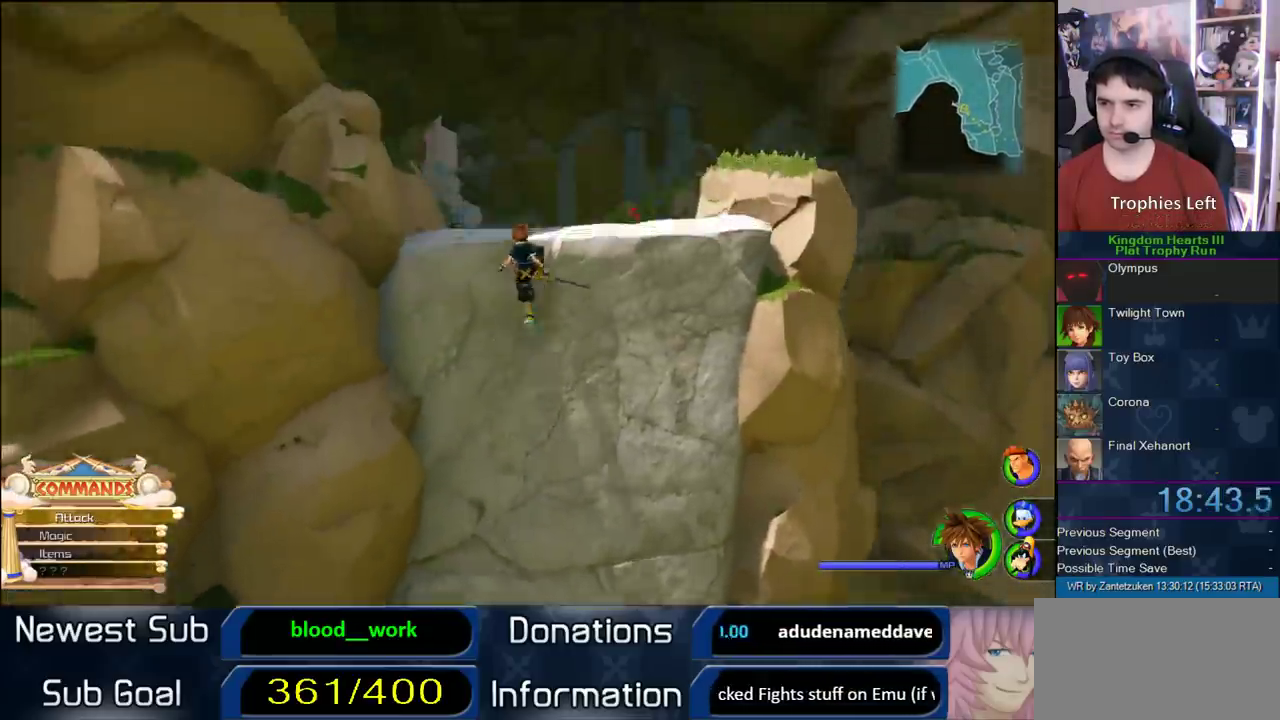
{"buttons": [], "left_stick": "up", "right_stick": "center", "events": [[50, "right_stick", "up-left"], [150, "right_stick", "center"], [417, "SQUARE", "down"], [500, "SQUARE", "up"]]}
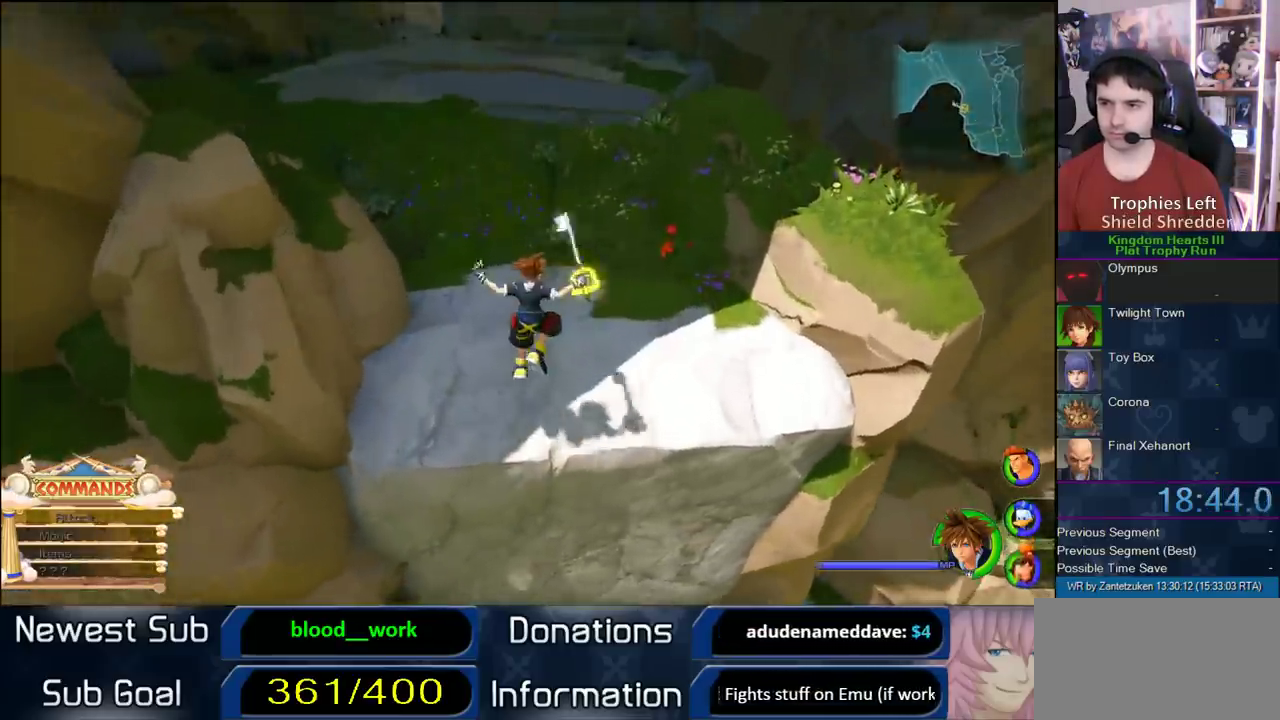
{"buttons": [], "left_stick": "up", "right_stick": "center", "events": [[50, "SQUARE", "down"], [300, "SQUARE", "up"], [350, "SQUARE", "down"], [500, "SQUARE", "up"]]}
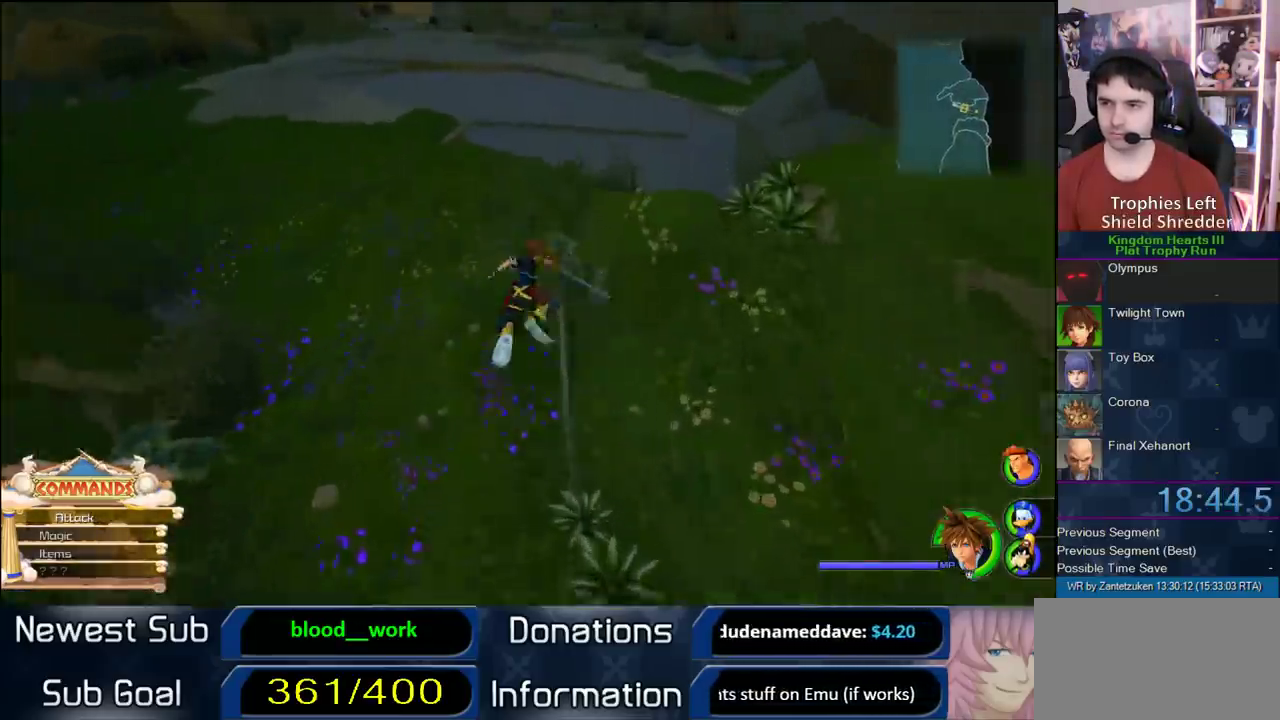
{"buttons": ["SQUARE"], "left_stick": "up", "right_stick": "center", "events": [[100, "SQUARE", "down"], [200, "SQUARE", "up"], [267, "SQUARE", "down"], [350, "SQUARE", "up"], [417, "SQUARE", "down"]]}
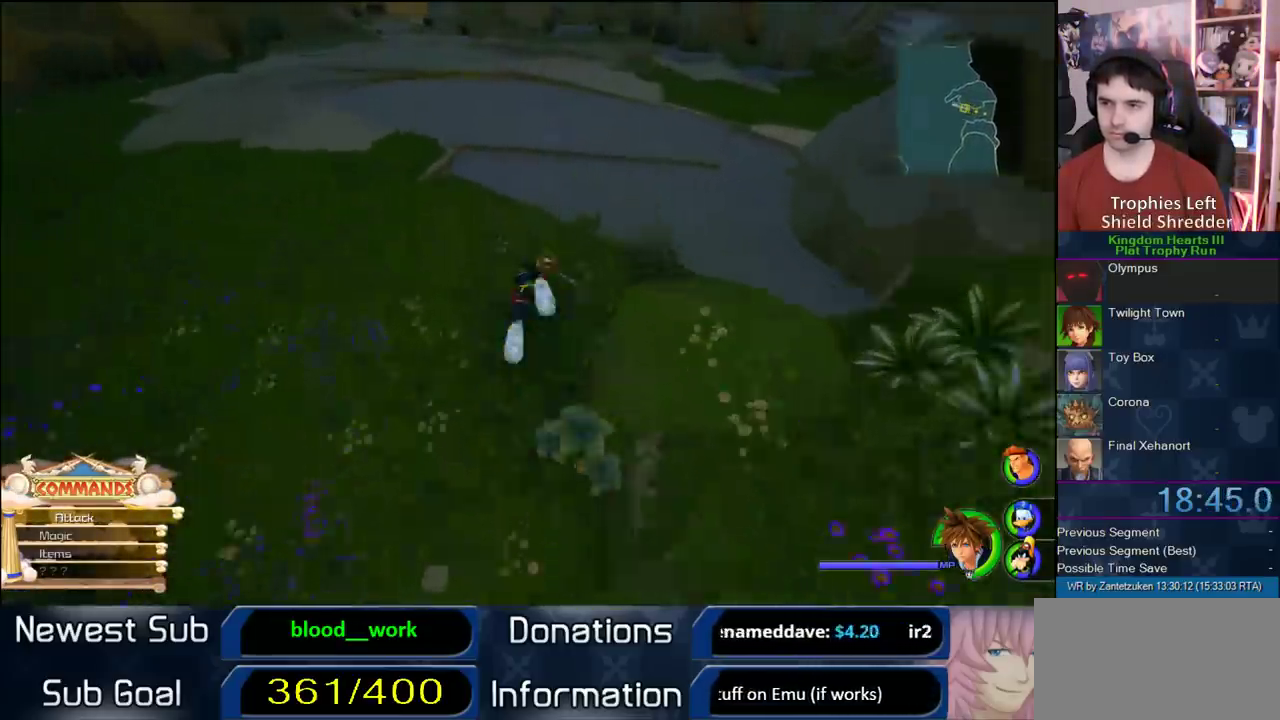
{"buttons": [], "left_stick": "up", "right_stick": "center", "events": [[83, "SQUARE", "up"], [183, "right_stick", "down-left"], [250, "right_stick", "center"], [350, "SQUARE", "down"], [450, "SQUARE", "up"]]}
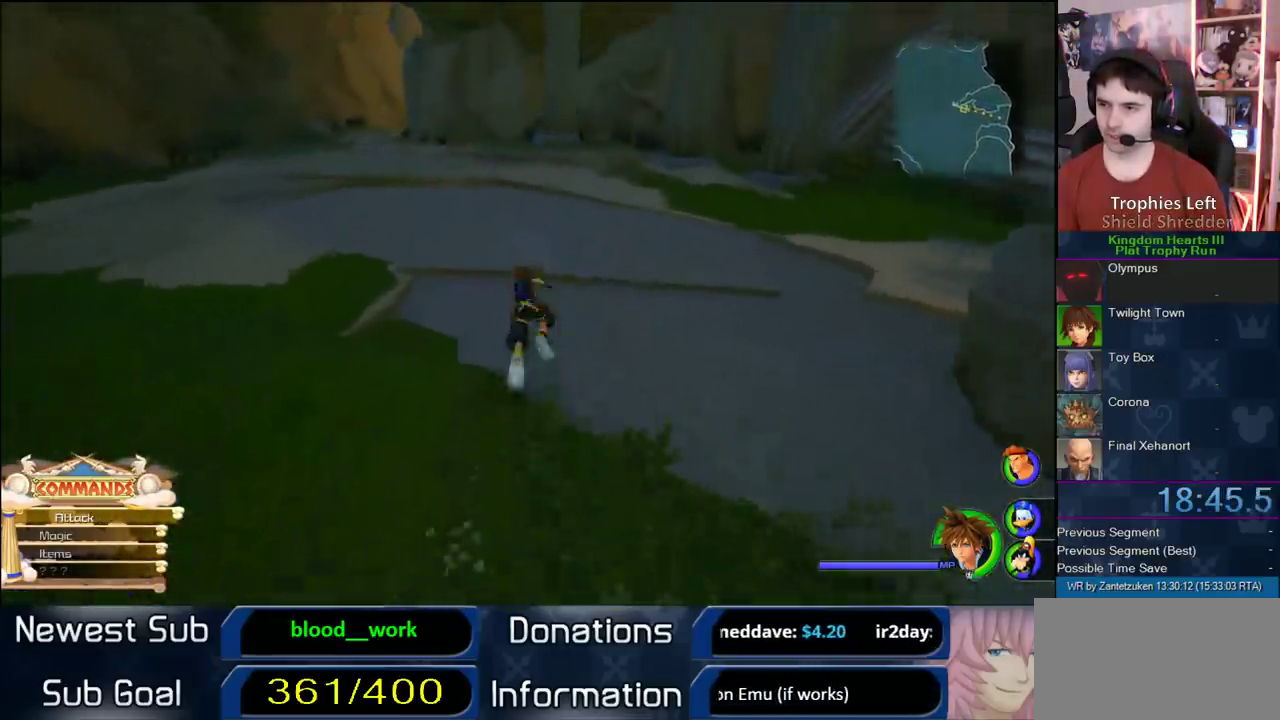
{"buttons": ["SQUARE"], "left_stick": "up-right", "right_stick": "center", "events": [[50, "SQUARE", "down"], [133, "SQUARE", "up"], [250, "left_stick", "up-right"], [450, "SQUARE", "down"]]}
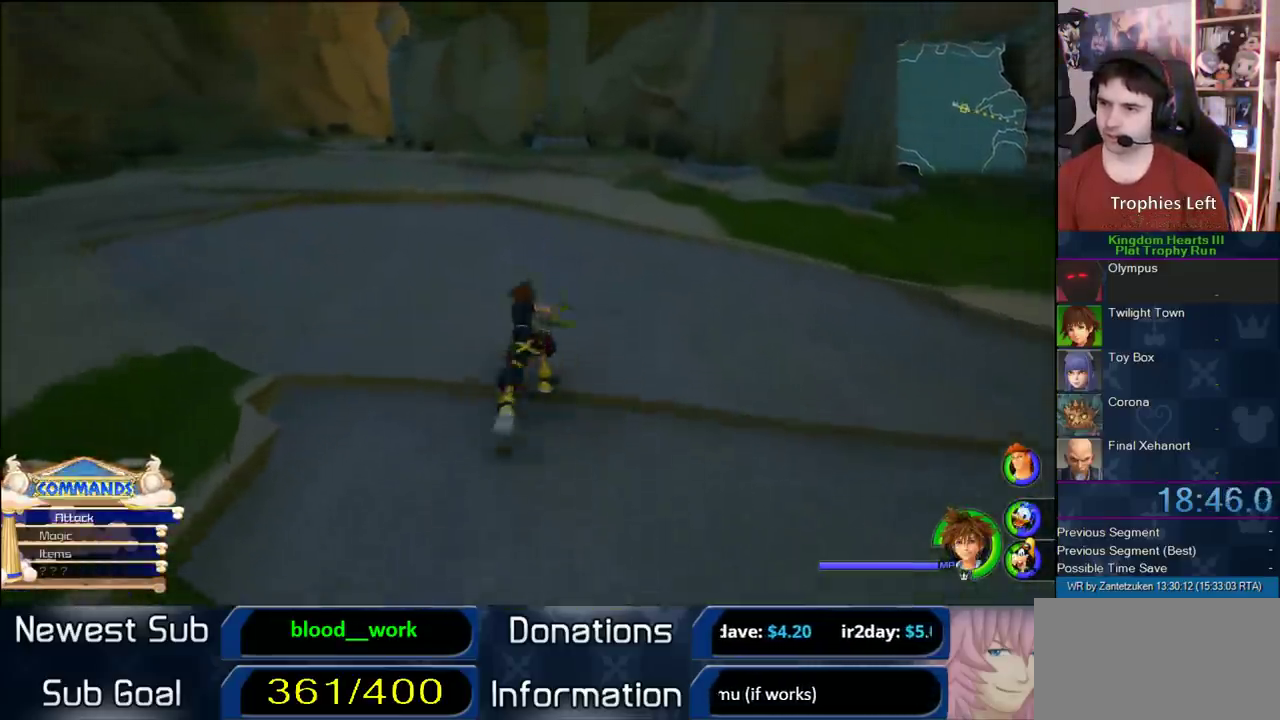
{"buttons": [], "left_stick": "up", "right_stick": "center", "events": [[67, "SQUARE", "up"], [117, "SQUARE", "down"], [300, "SQUARE", "up"], [483, "left_stick", "up"]]}
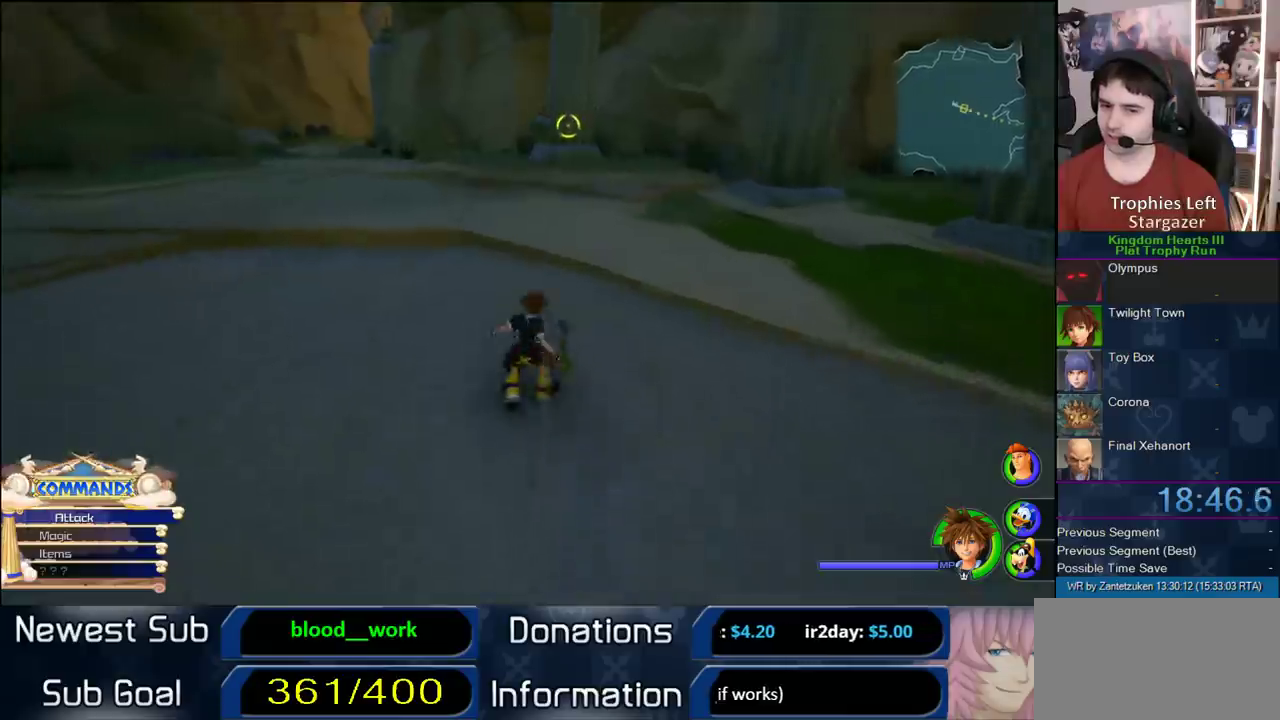
{"buttons": [], "left_stick": "up", "right_stick": "center", "events": [[17, "SQUARE", "down"], [83, "SQUARE", "up"], [150, "SQUARE", "down"], [400, "SQUARE", "up"]]}
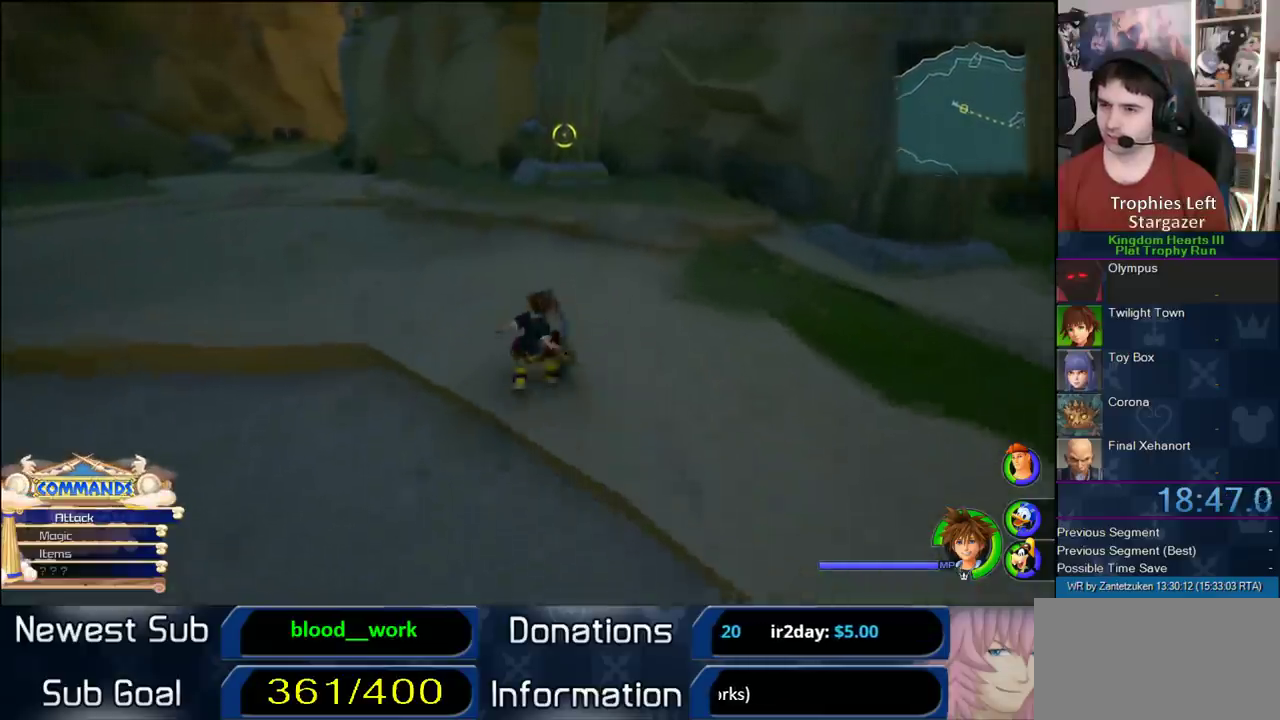
{"buttons": [], "left_stick": "up-left", "right_stick": "center", "events": [[117, "SQUARE", "down"], [183, "SQUARE", "up"], [250, "SQUARE", "down"], [450, "SQUARE", "up"], [450, "left_stick", "up-left"]]}
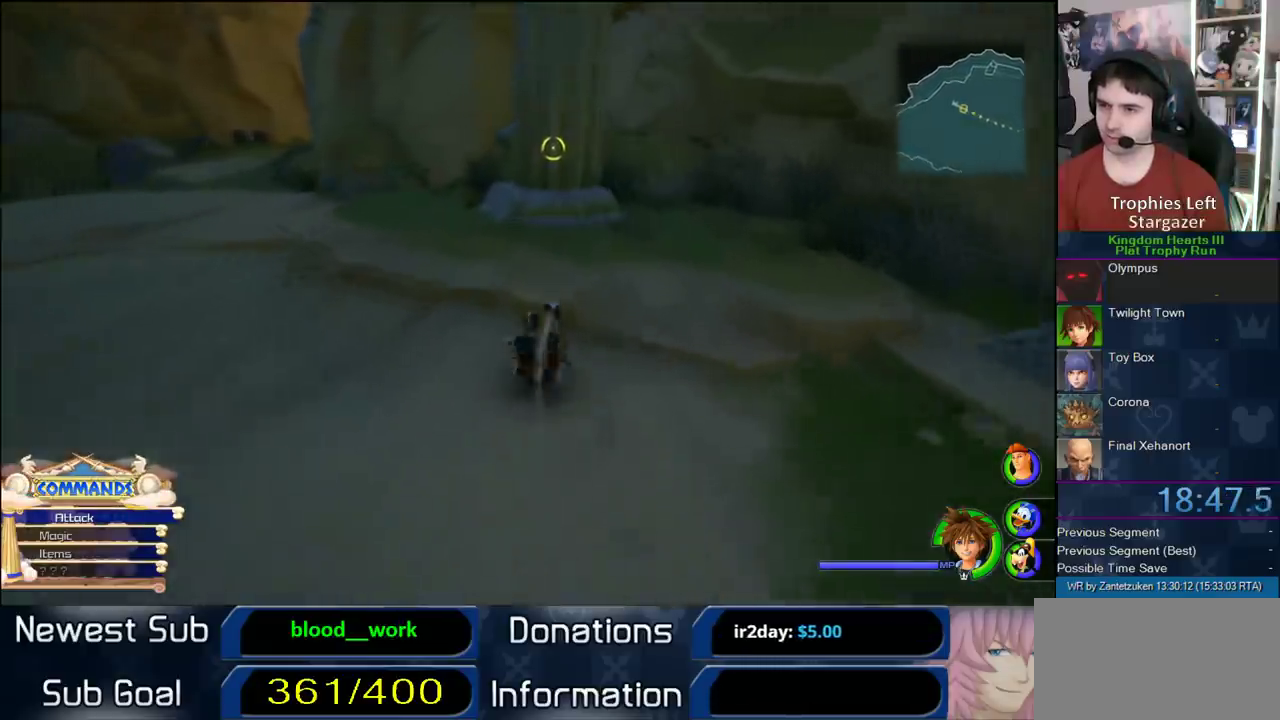
{"buttons": ["CIRCLE"], "left_stick": "up-left", "right_stick": "center", "events": [[150, "CROSS", "down"], [200, "R1", "down"], [250, "CROSS", "up"], [317, "CIRCLE", "down"], [317, "R1", "up"]]}
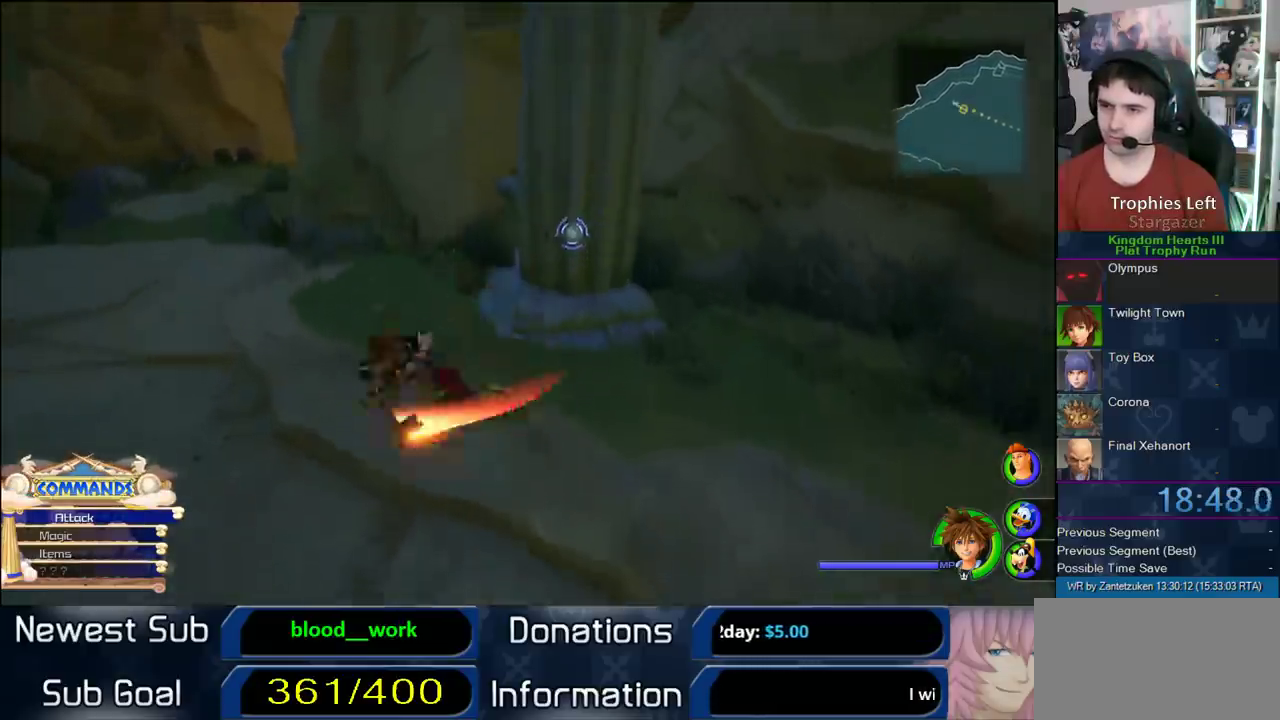
{"buttons": ["SQUARE"], "left_stick": "up-left", "right_stick": "center", "events": [[17, "CIRCLE", "up"], [217, "SQUARE", "down"], [267, "SQUARE", "up"], [350, "SQUARE", "down"]]}
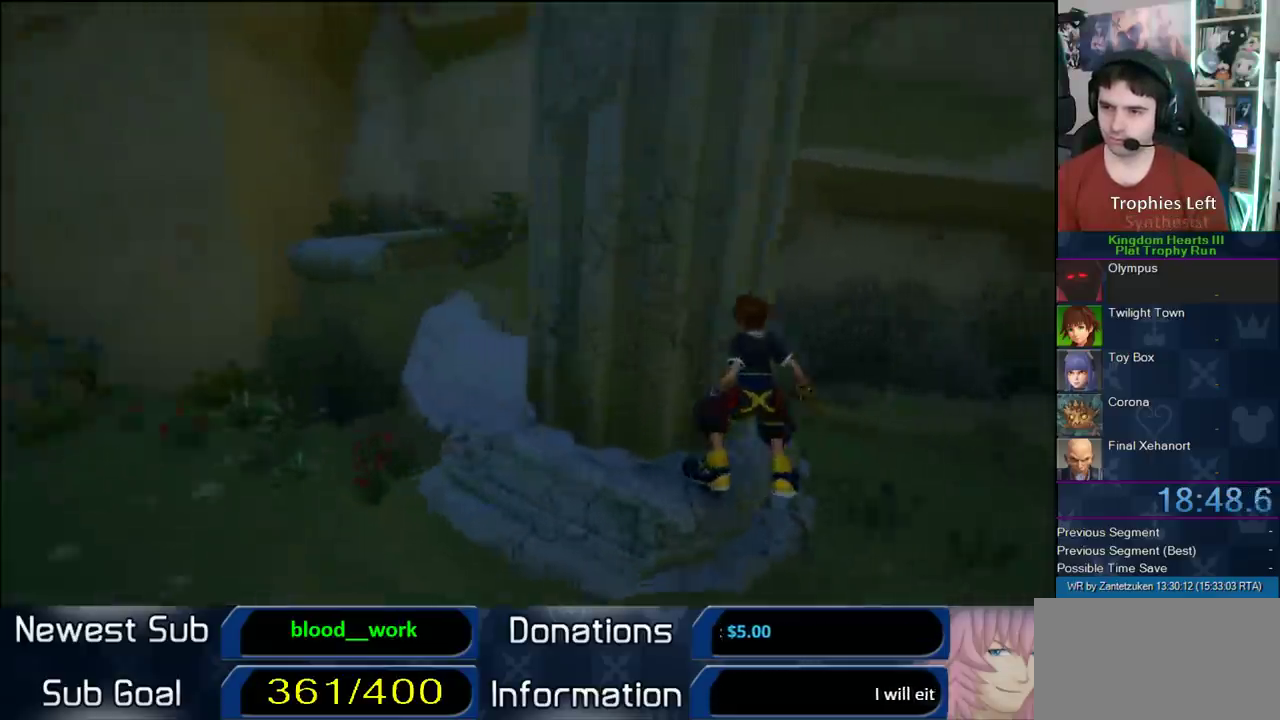
{"buttons": ["START"], "left_stick": "center", "right_stick": "center", "events": [[50, "SQUARE", "up"], [50, "left_stick", "left"], [217, "left_stick", "right"], [350, "START", "down"], [350, "left_stick", "center"]]}
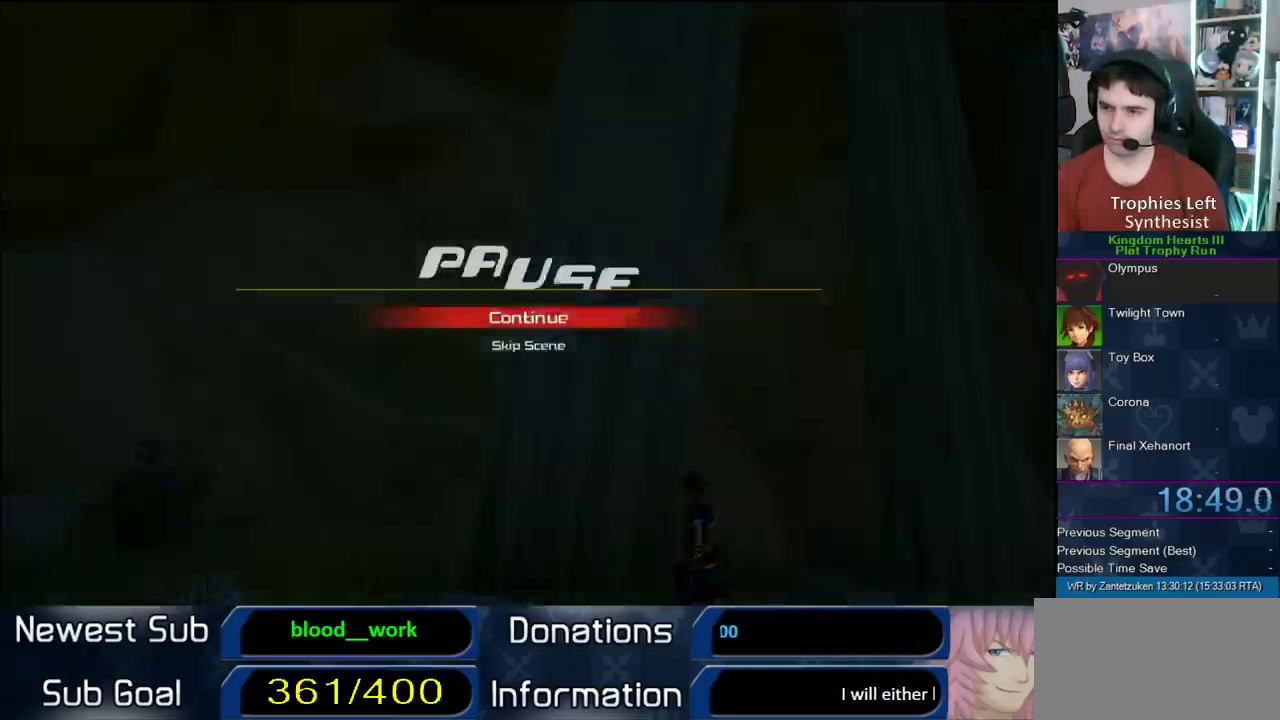
{"buttons": [], "left_stick": "up", "right_stick": "center", "events": [[33, "DPAD_DOWN", "down"], [33, "START", "up"], [100, "CIRCLE", "down"], [167, "DPAD_DOWN", "up"], [200, "CIRCLE", "up"], [500, "left_stick", "up"]]}
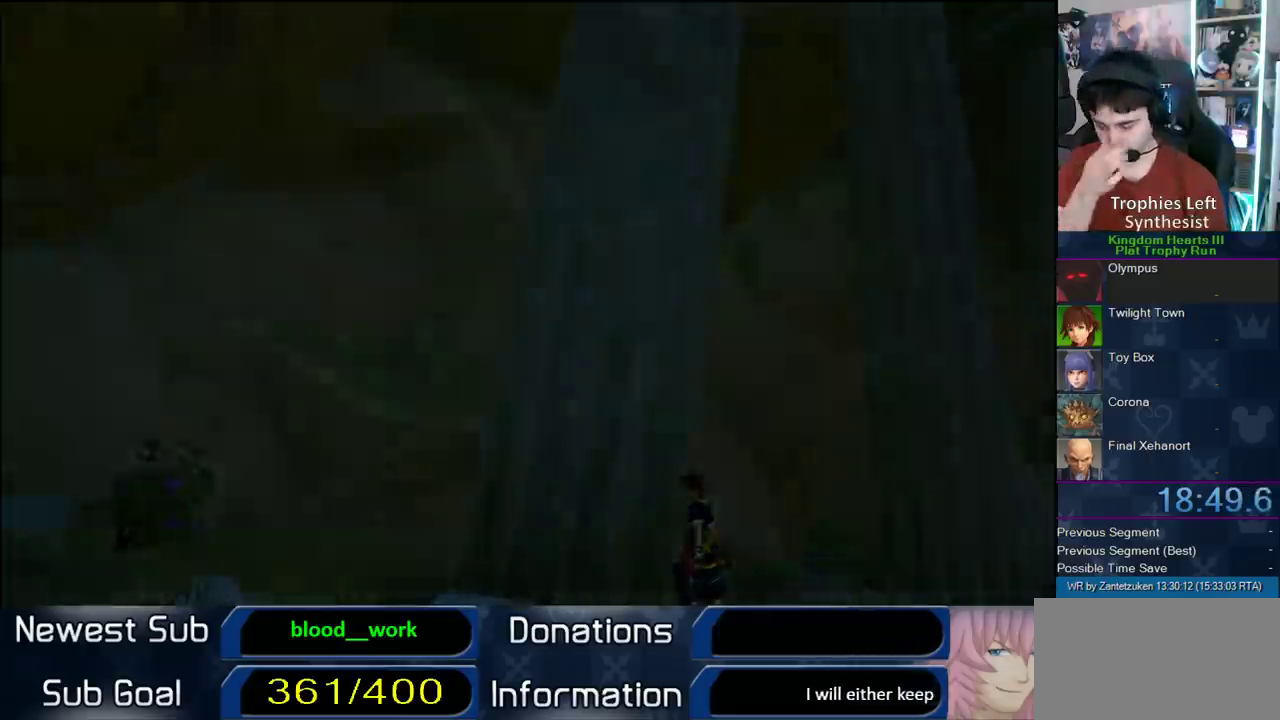
{"buttons": [], "left_stick": "up", "right_stick": "center", "events": []}
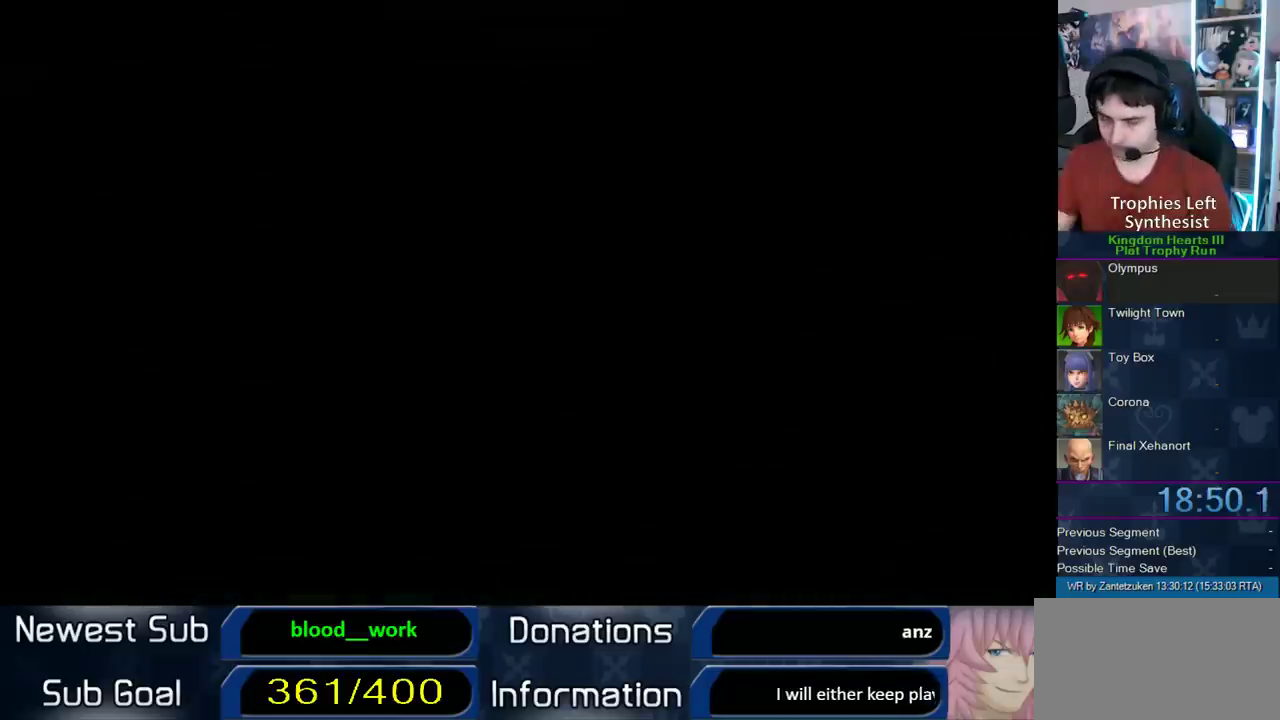
{"buttons": [], "left_stick": "up", "right_stick": "center", "events": [[367, "SQUARE", "down"], [500, "SQUARE", "up"]]}
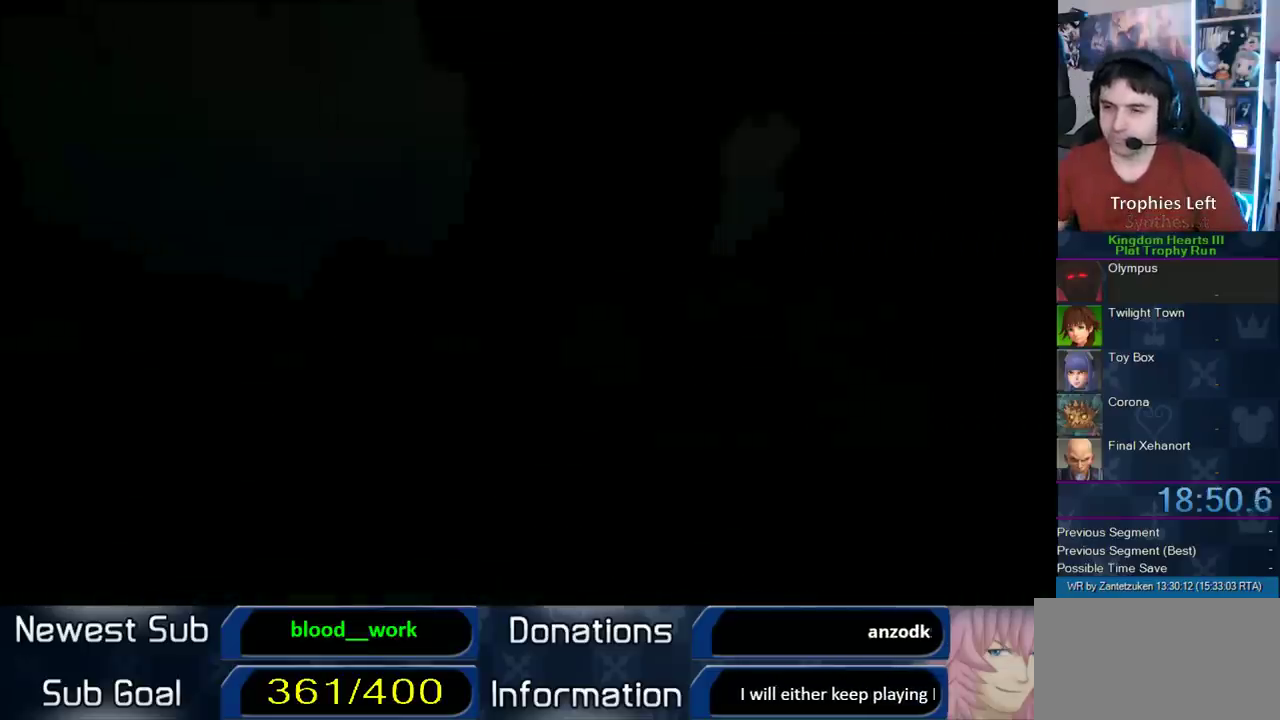
{"buttons": [], "left_stick": "up", "right_stick": "center", "events": [[83, "SQUARE", "down"], [167, "SQUARE", "up"], [267, "left_stick", "up-left"], [300, "SQUARE", "down"], [383, "SQUARE", "up"], [450, "left_stick", "up"]]}